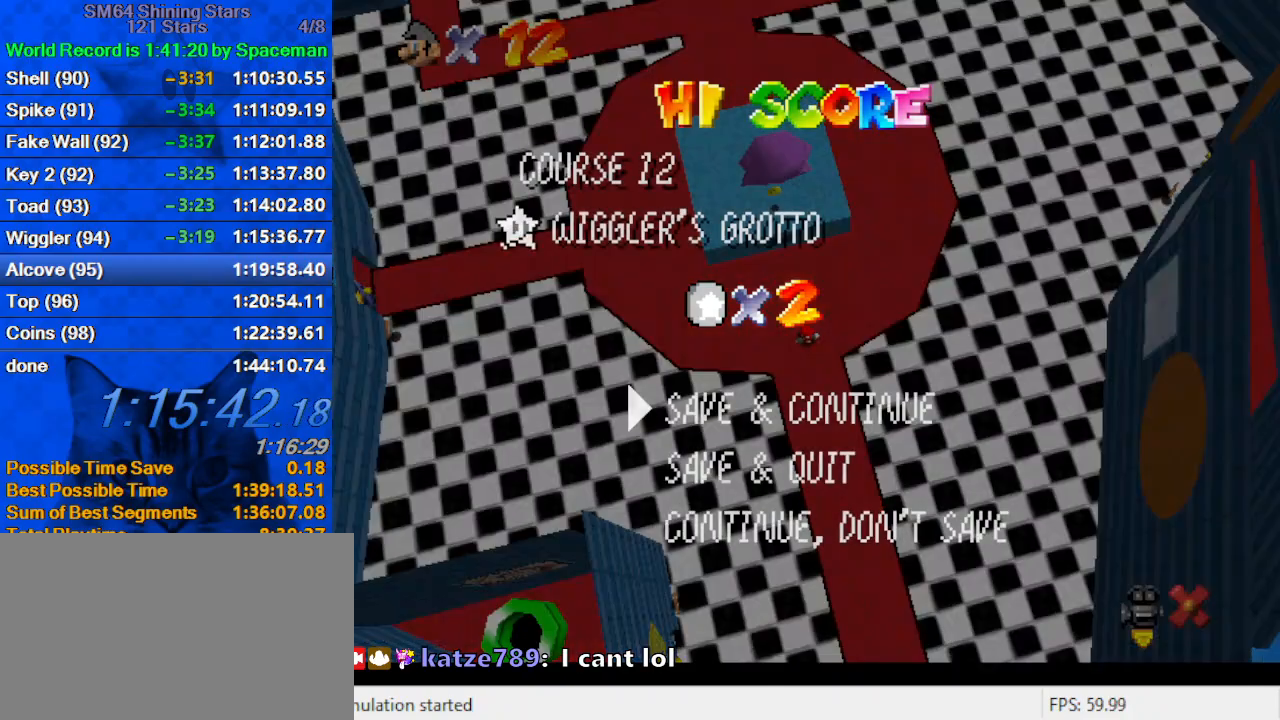
Gameplay with keyboard; each line is a JSON object with the keys held at the frame after it. "events" lists presses ("down") and releases ("up") of "a", "c", "ctrl", "d", "down", "left", "return", "right", "s", "shift", "up", "w", "x" and "y" between this image and that frame as [ms after this image, input, new state], when the widget could be followed in between. No other keys are recorded. Mouse input is not recorded.
{"keys": ["right", "shift", "up"], "events": [[167, "shift", "down"], [267, "right", "down"], [267, "up", "down"], [300, "shift", "up"], [400, "shift", "down"]]}
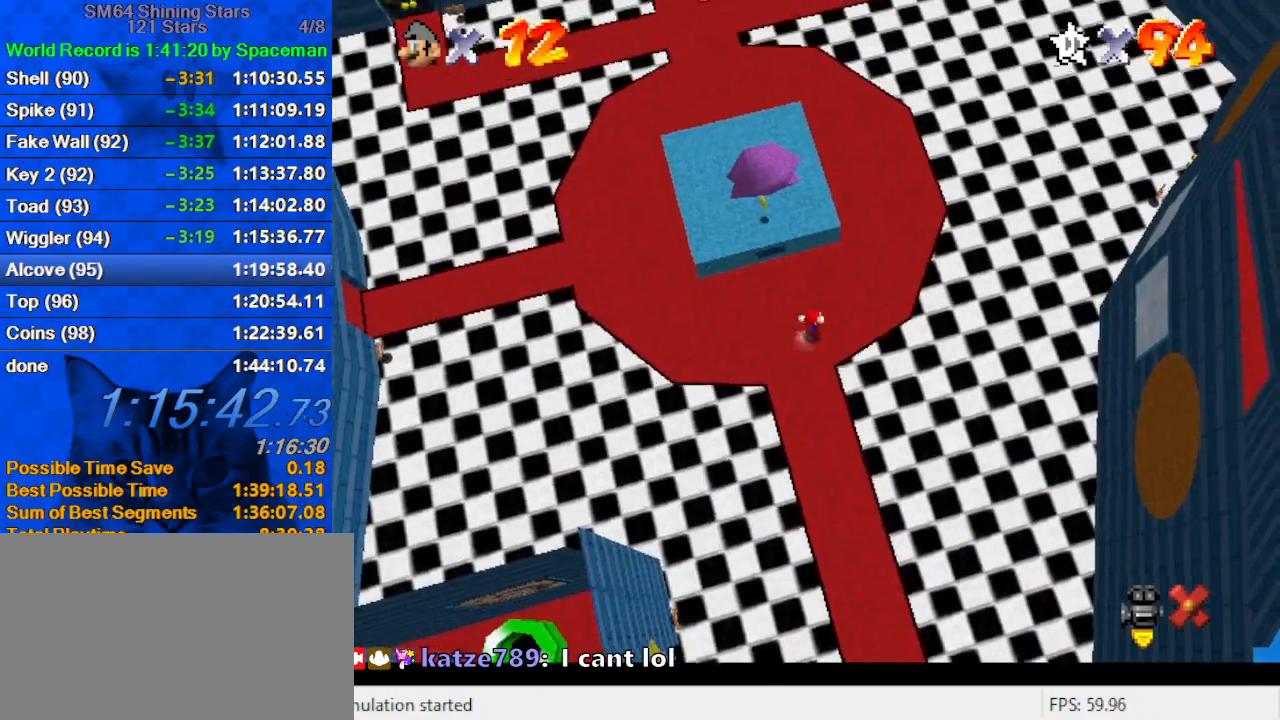
{"keys": ["up"], "events": [[333, "right", "up"], [367, "shift", "up"]]}
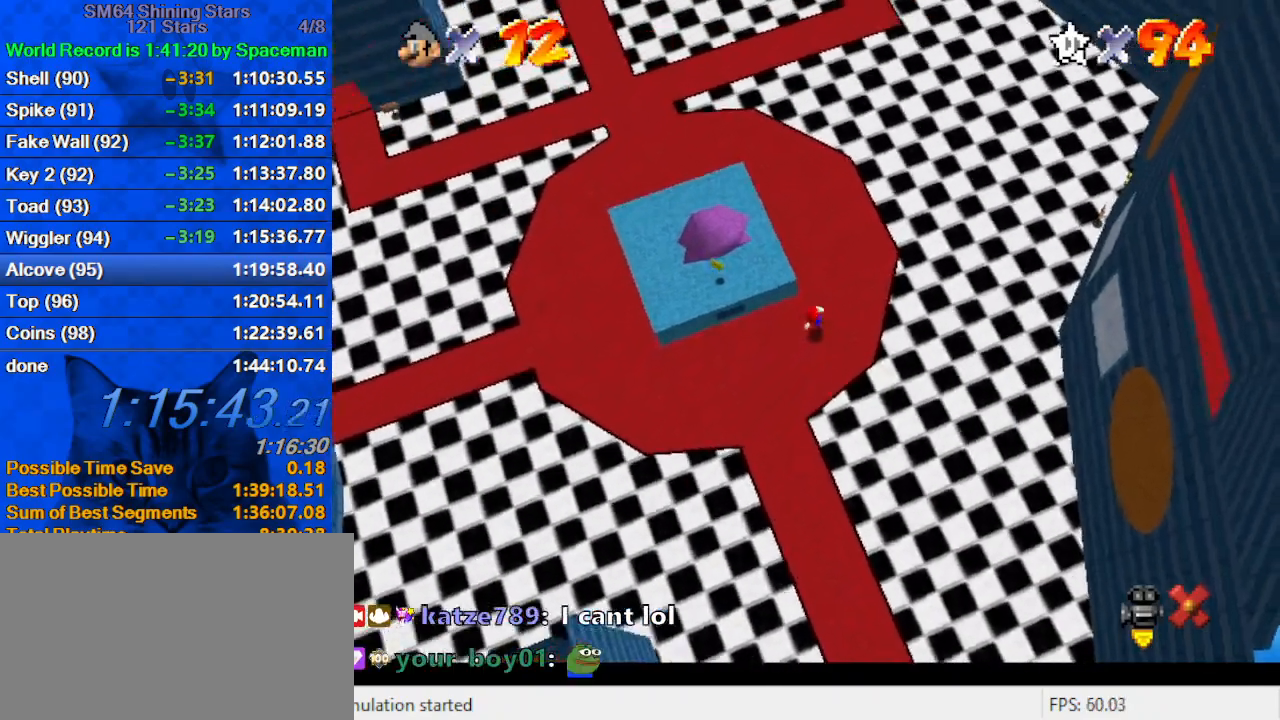
{"keys": ["up"], "events": [[67, "ctrl", "down"], [133, "ctrl", "up"], [200, "ctrl", "down"], [200, "shift", "down"], [433, "ctrl", "up"], [433, "shift", "up"]]}
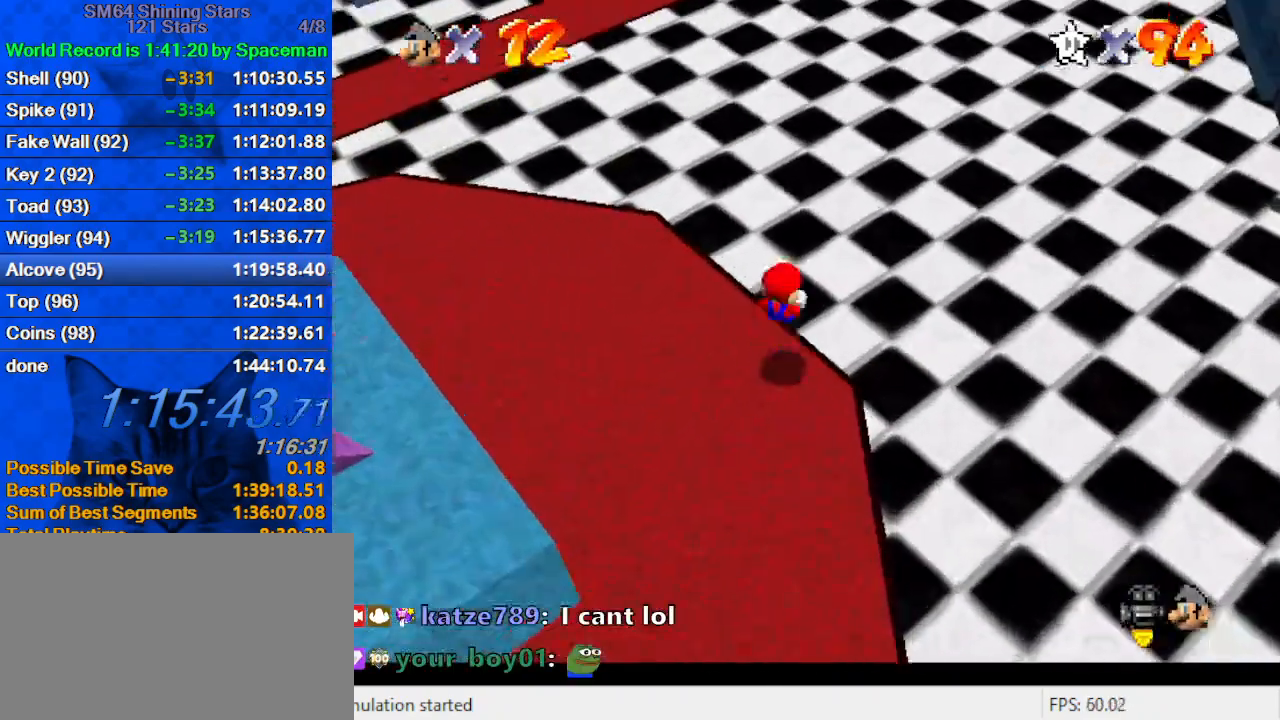
{"keys": ["ctrl", "left", "up"], "events": [[300, "left", "down"], [400, "ctrl", "down"]]}
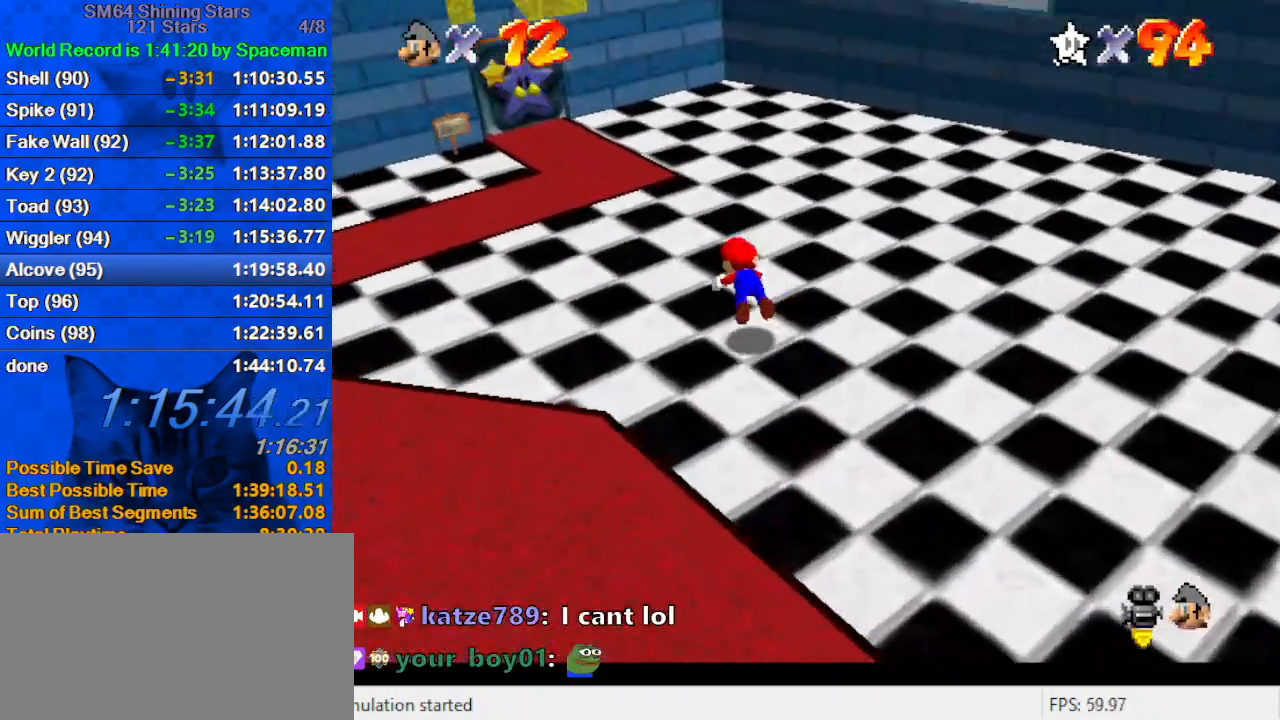
{"keys": ["left", "up", "w"], "events": [[33, "ctrl", "up"], [233, "shift", "down"], [267, "ctrl", "down"], [400, "ctrl", "up"], [400, "shift", "up"], [500, "w", "down"]]}
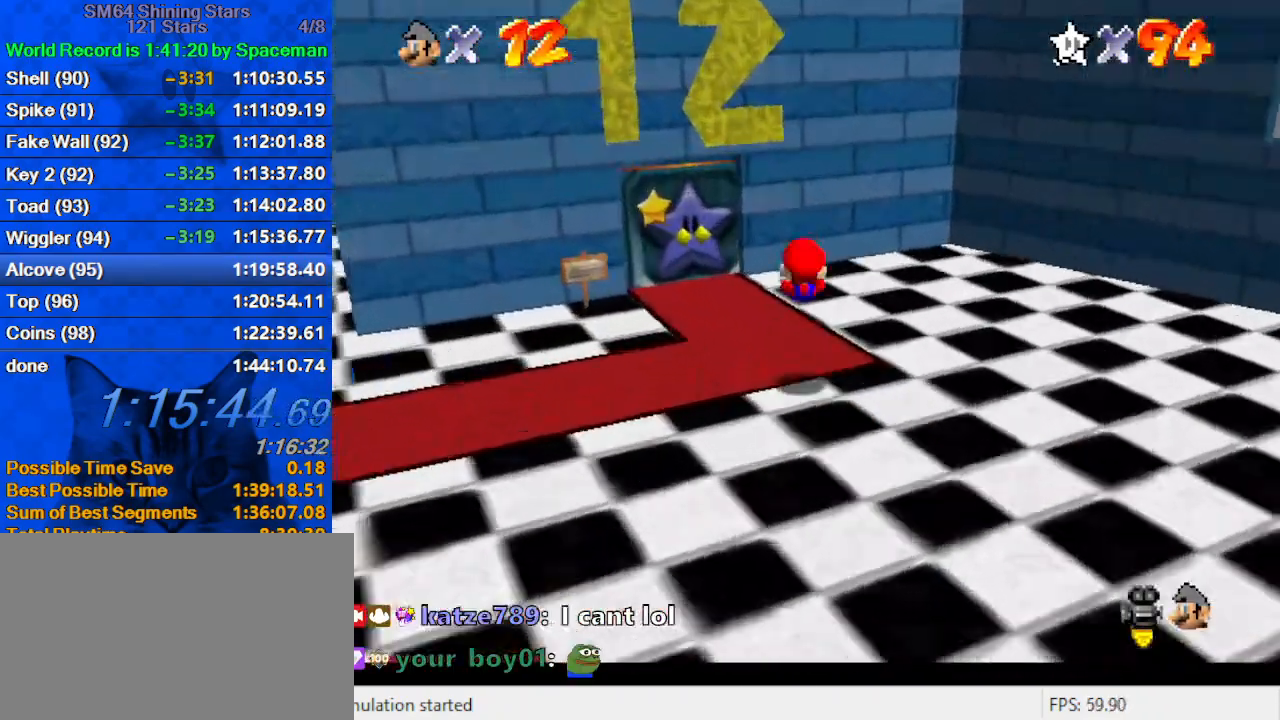
{"keys": ["up"], "events": [[133, "w", "up"], [467, "left", "up"]]}
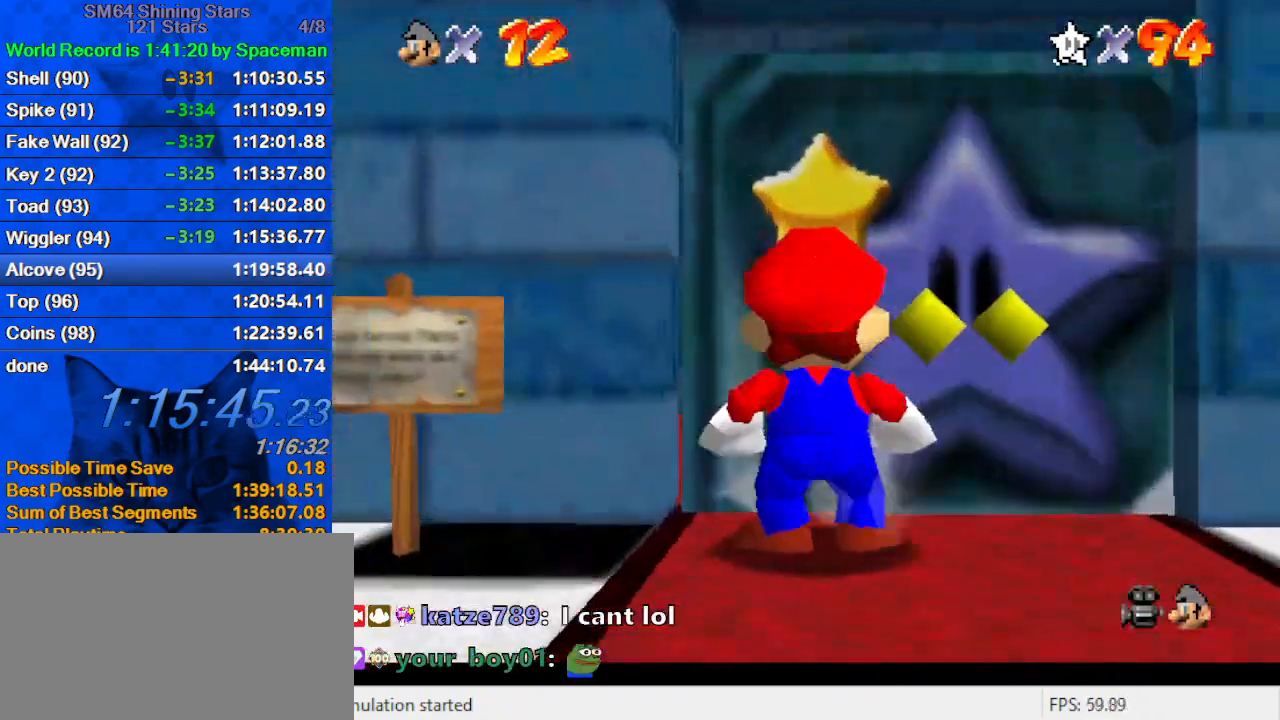
{"keys": ["up"], "events": []}
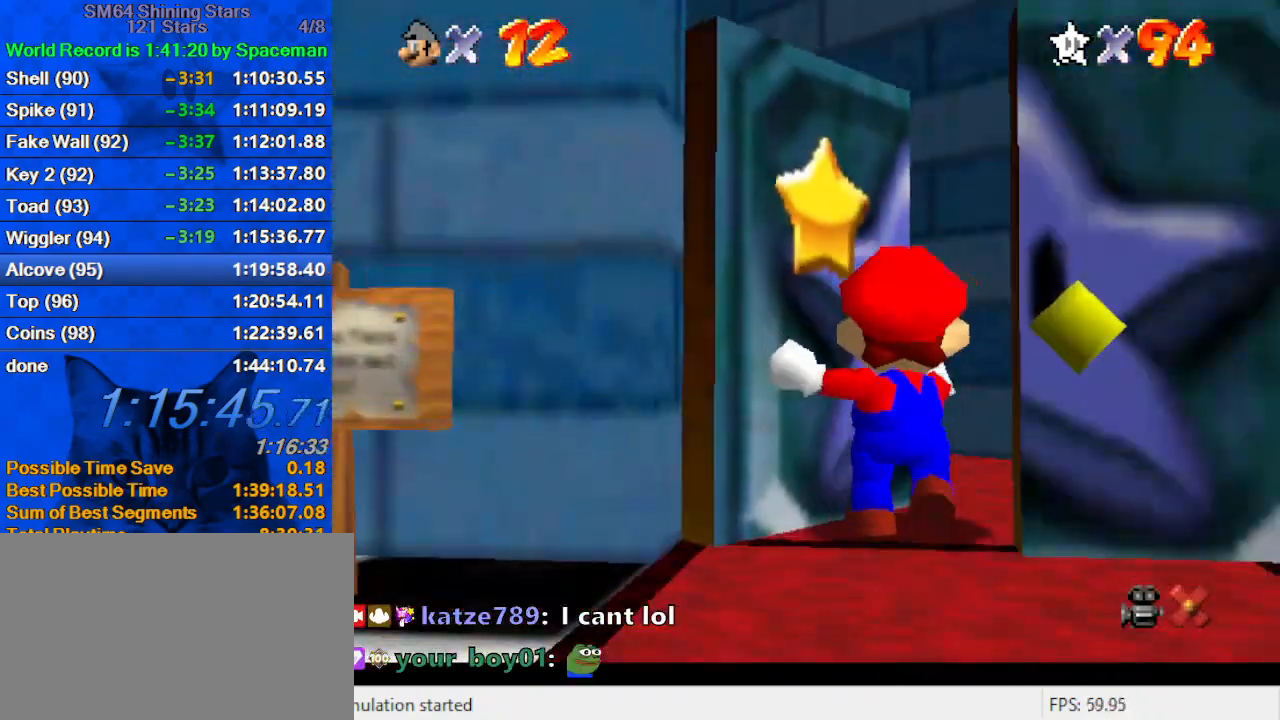
{"keys": ["up"], "events": []}
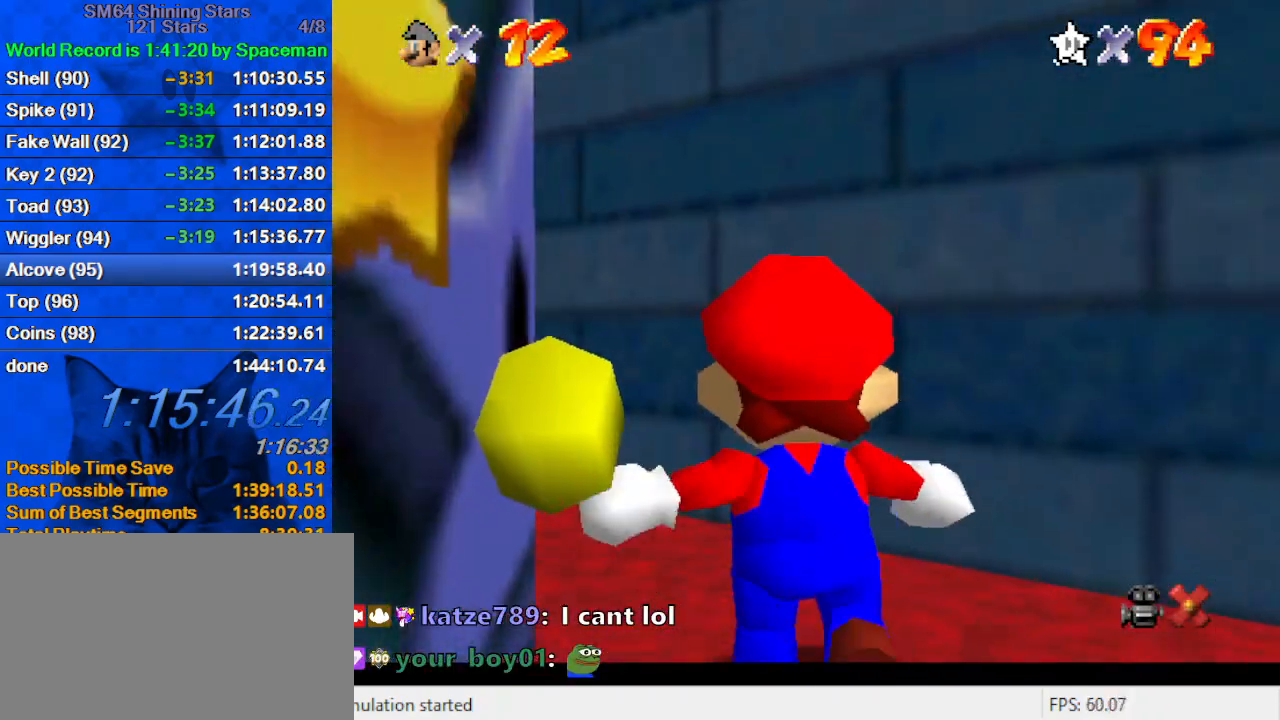
{"keys": ["left", "up"], "events": [[167, "left", "down"]]}
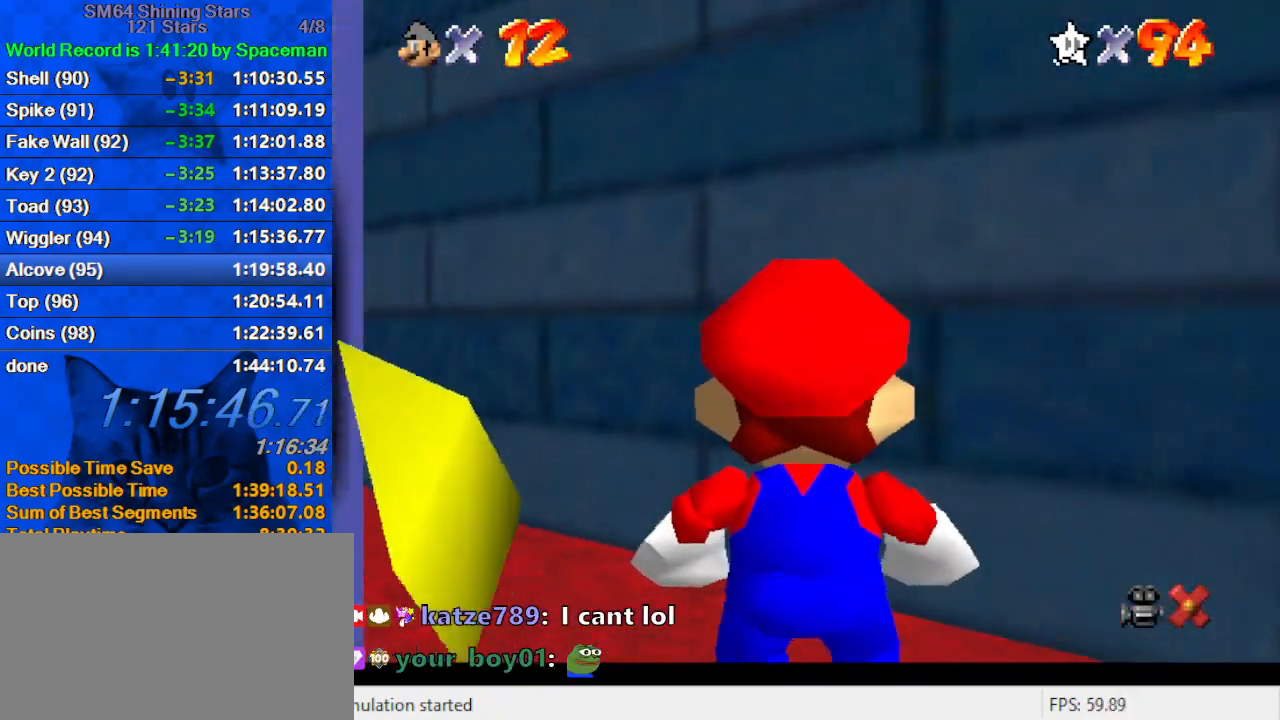
{"keys": ["left", "up", "y"], "events": [[467, "y", "down"]]}
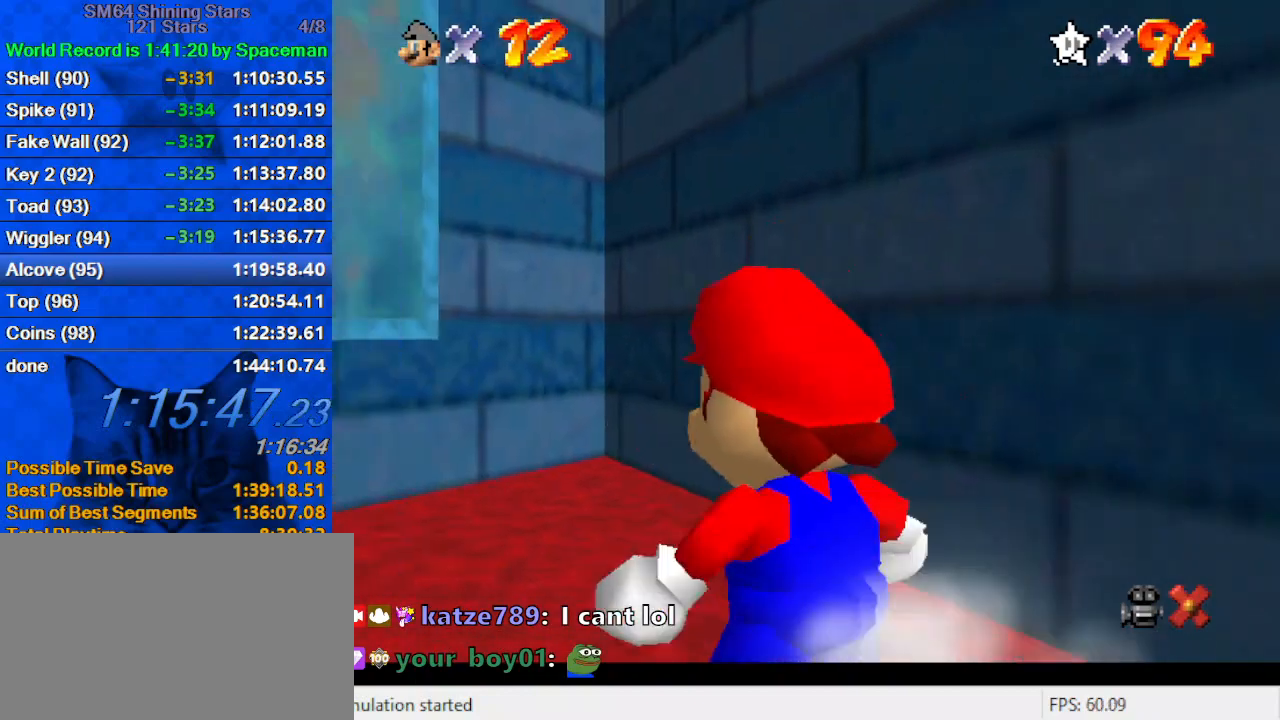
{"keys": ["left", "up"], "events": [[67, "shift", "down"], [167, "y", "up"], [200, "shift", "up"], [333, "s", "down"], [400, "up", "up"], [433, "up", "down"], [467, "s", "up"]]}
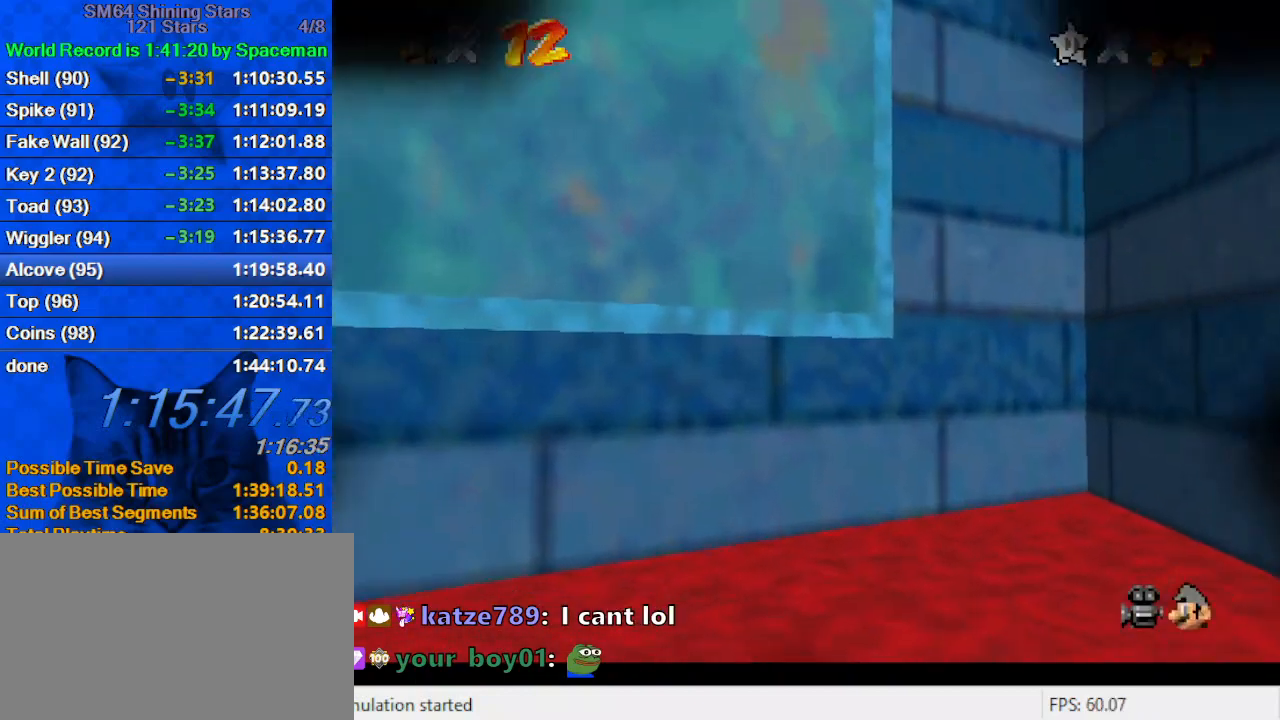
{"keys": [], "events": [[33, "up", "up"], [67, "shift", "down"], [167, "shift", "up"], [267, "shift", "down"], [367, "left", "up"], [367, "shift", "up"]]}
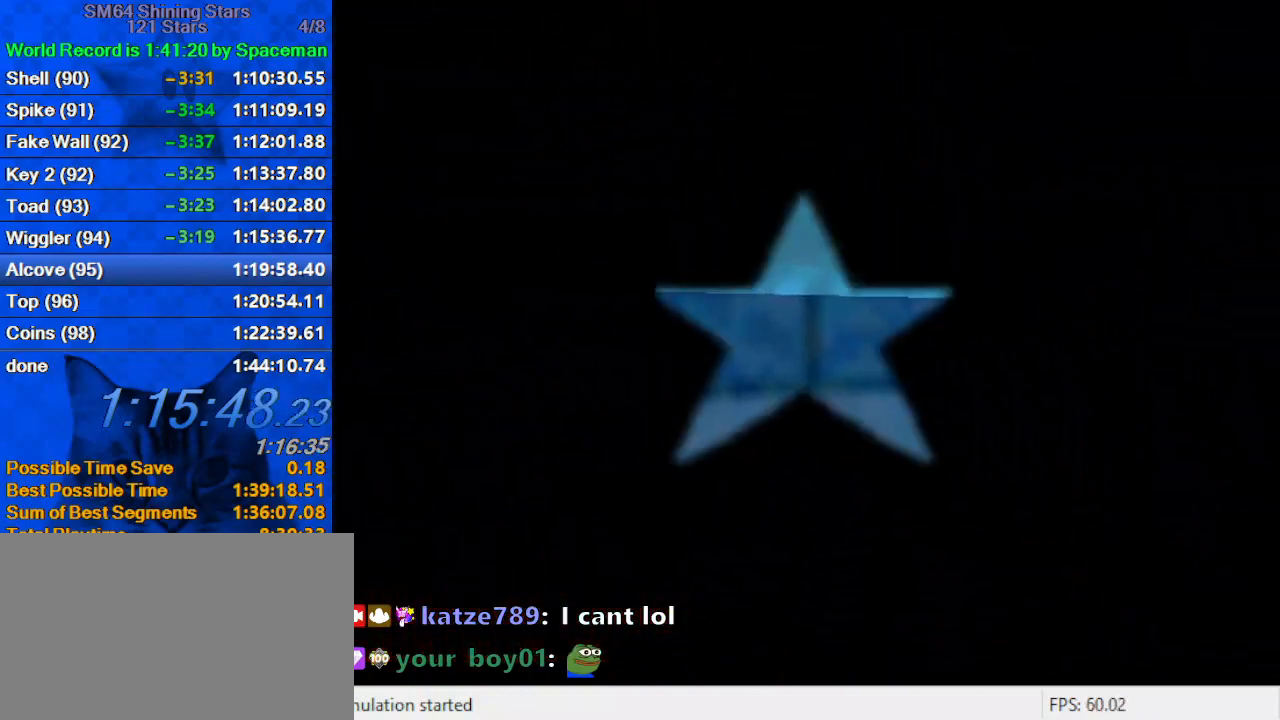
{"keys": ["ctrl", "shift"], "events": [[467, "ctrl", "down"], [467, "shift", "down"]]}
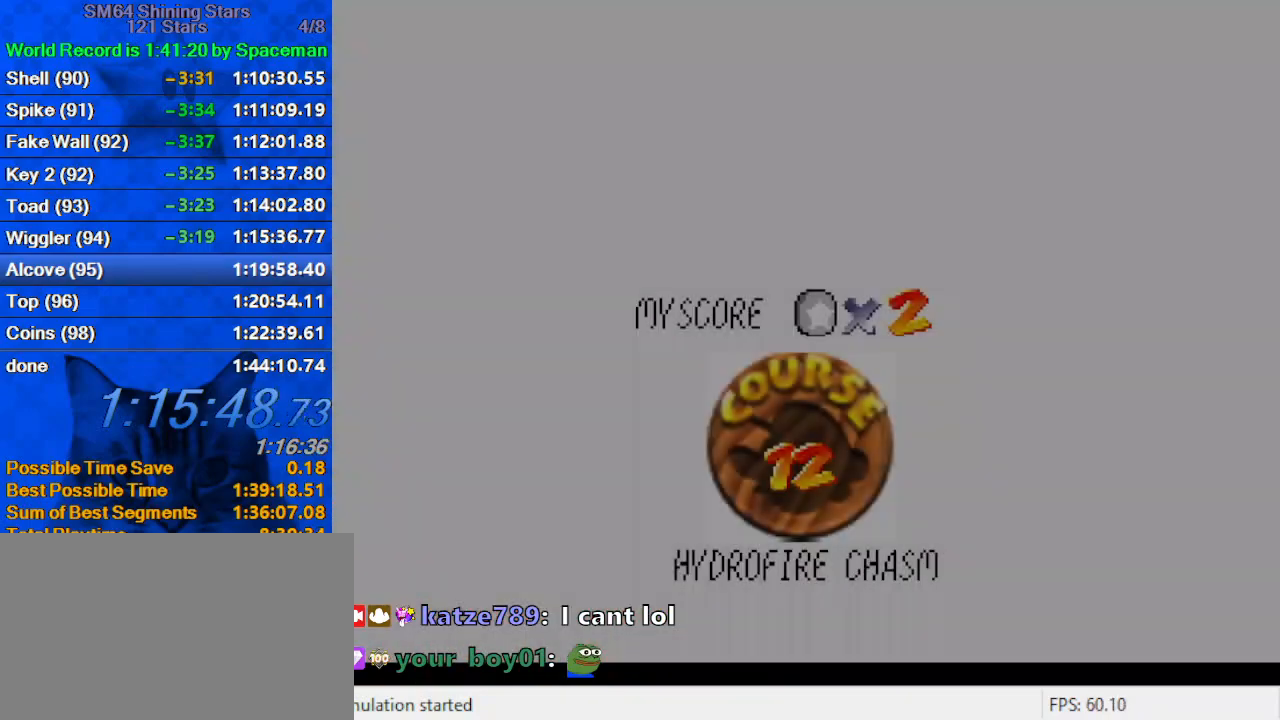
{"keys": [], "events": [[100, "ctrl", "up"], [100, "shift", "up"], [200, "ctrl", "down"], [200, "shift", "down"], [300, "ctrl", "up"], [300, "shift", "up"], [333, "shift", "down"], [367, "ctrl", "down"], [433, "ctrl", "up"], [433, "shift", "up"]]}
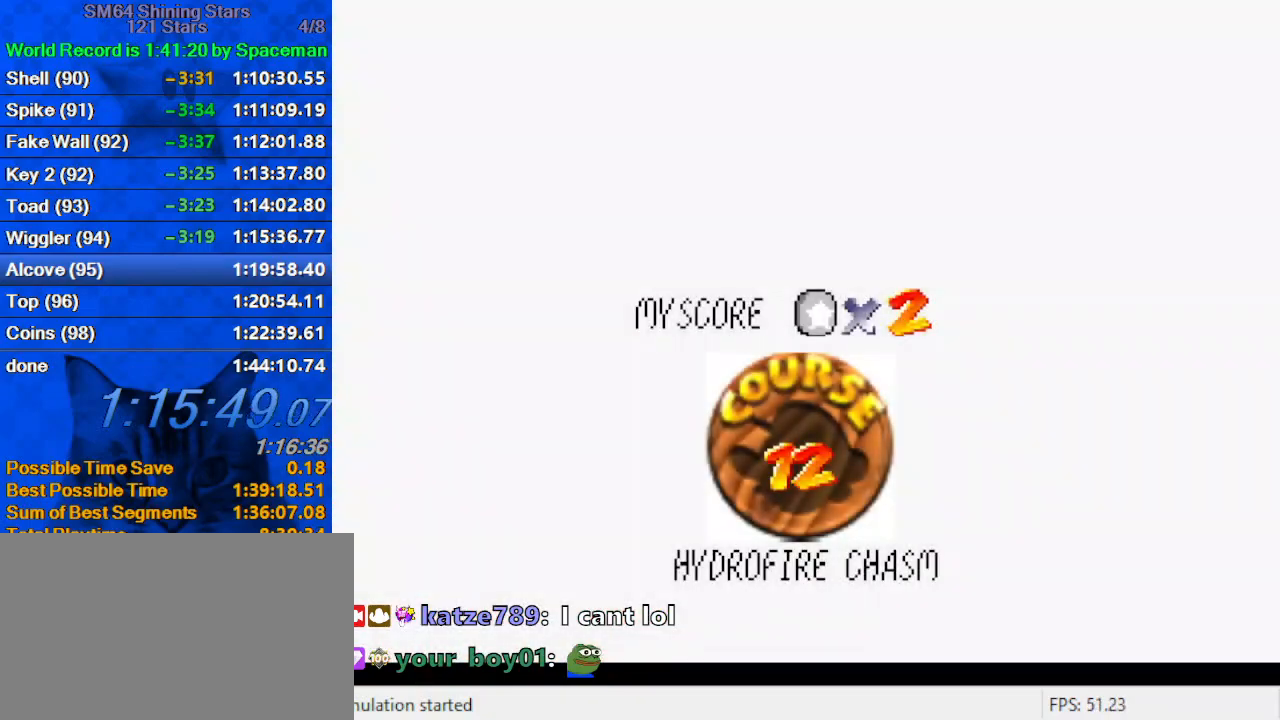
{"keys": ["ctrl", "shift"], "events": [[33, "ctrl", "down"], [33, "shift", "down"], [67, "ctrl", "up"], [67, "shift", "up"], [167, "ctrl", "down"], [167, "shift", "down"], [200, "ctrl", "up"], [200, "shift", "up"], [300, "ctrl", "down"], [300, "shift", "down"], [333, "ctrl", "up"], [400, "shift", "up"], [433, "ctrl", "down"], [433, "shift", "down"]]}
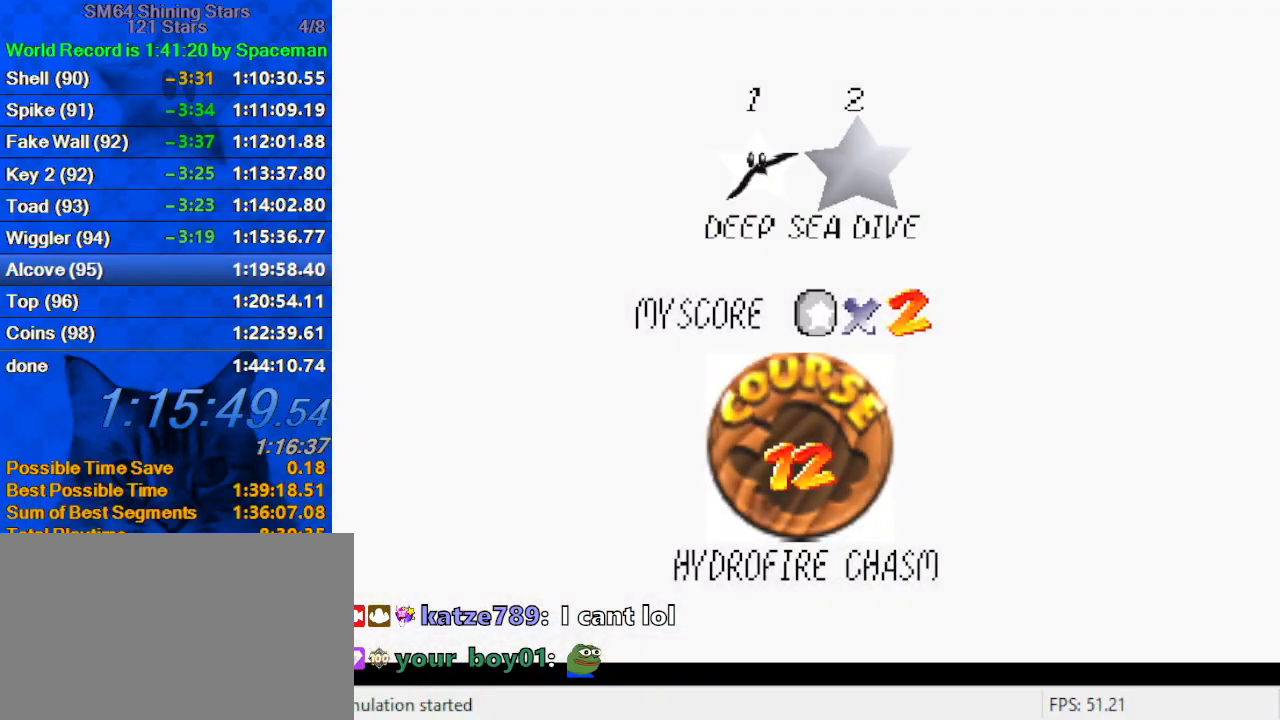
{"keys": [], "events": [[33, "ctrl", "up"], [33, "shift", "up"], [67, "ctrl", "down"], [67, "shift", "down"], [133, "ctrl", "up"], [167, "shift", "up"], [233, "ctrl", "down"], [233, "shift", "down"], [367, "ctrl", "up"], [367, "shift", "up"]]}
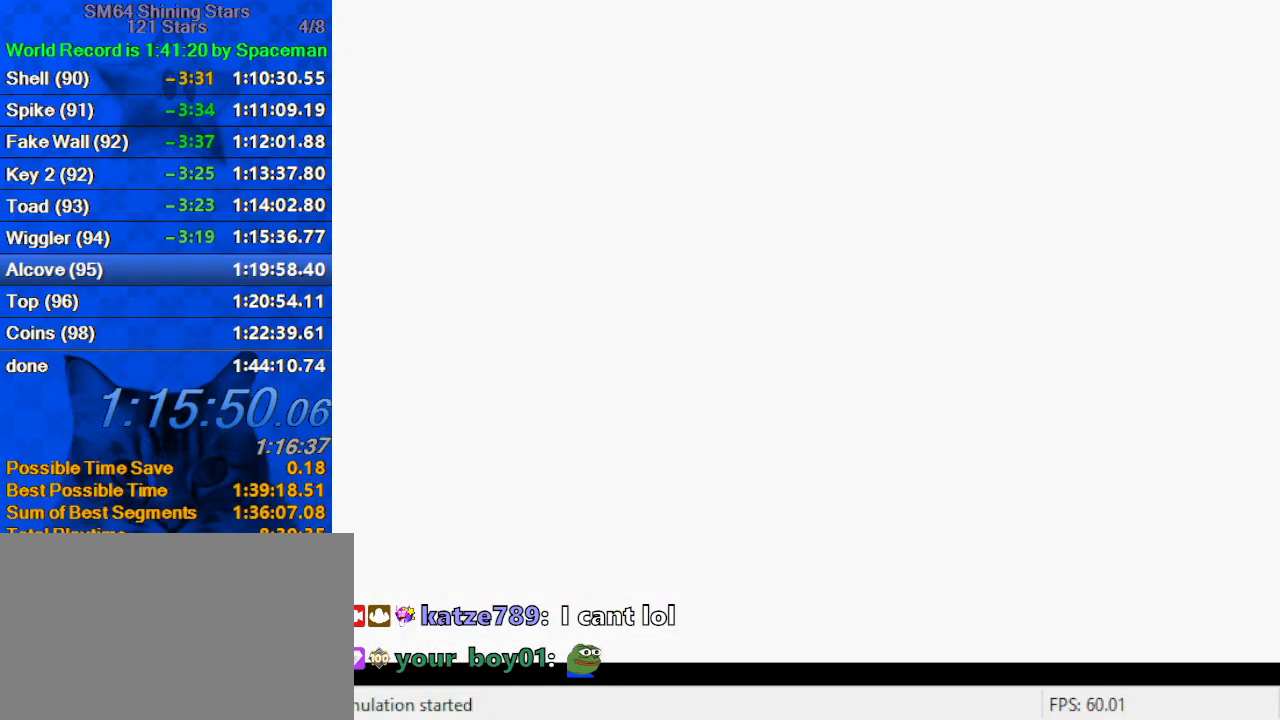
{"keys": ["up", "w"], "events": [[233, "up", "down"], [433, "w", "down"]]}
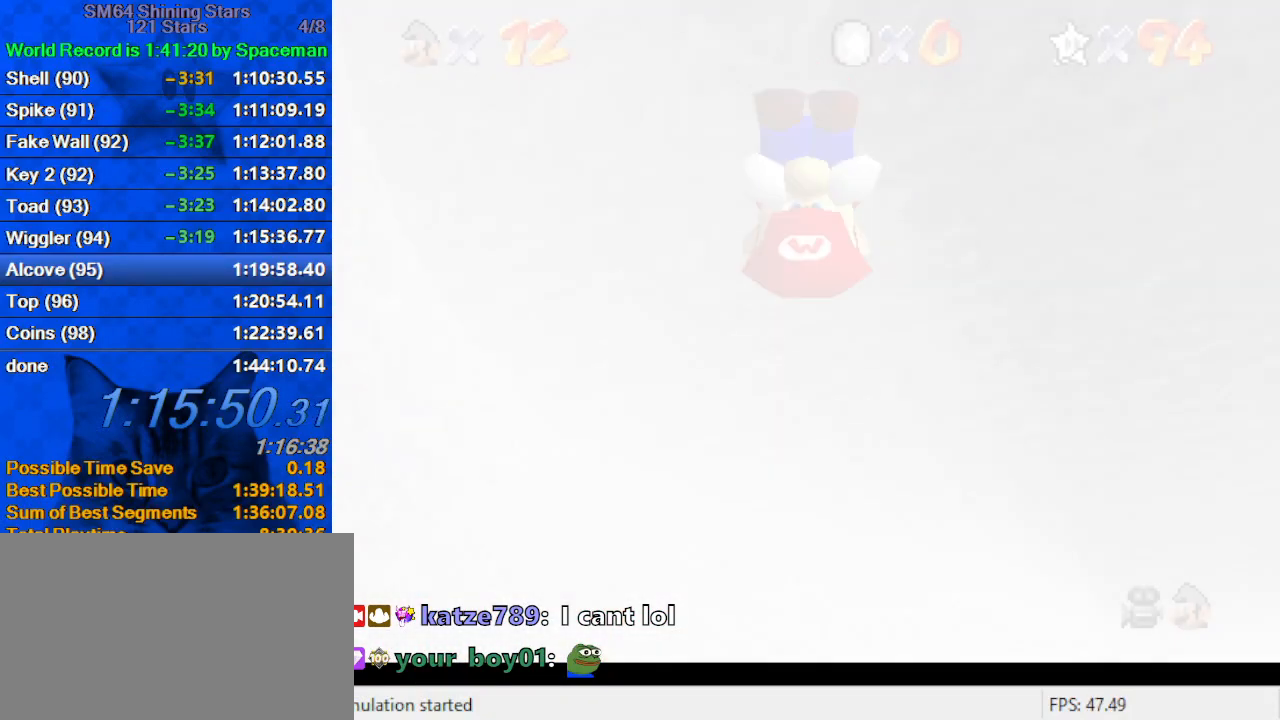
{"keys": ["up"], "events": [[367, "w", "up"]]}
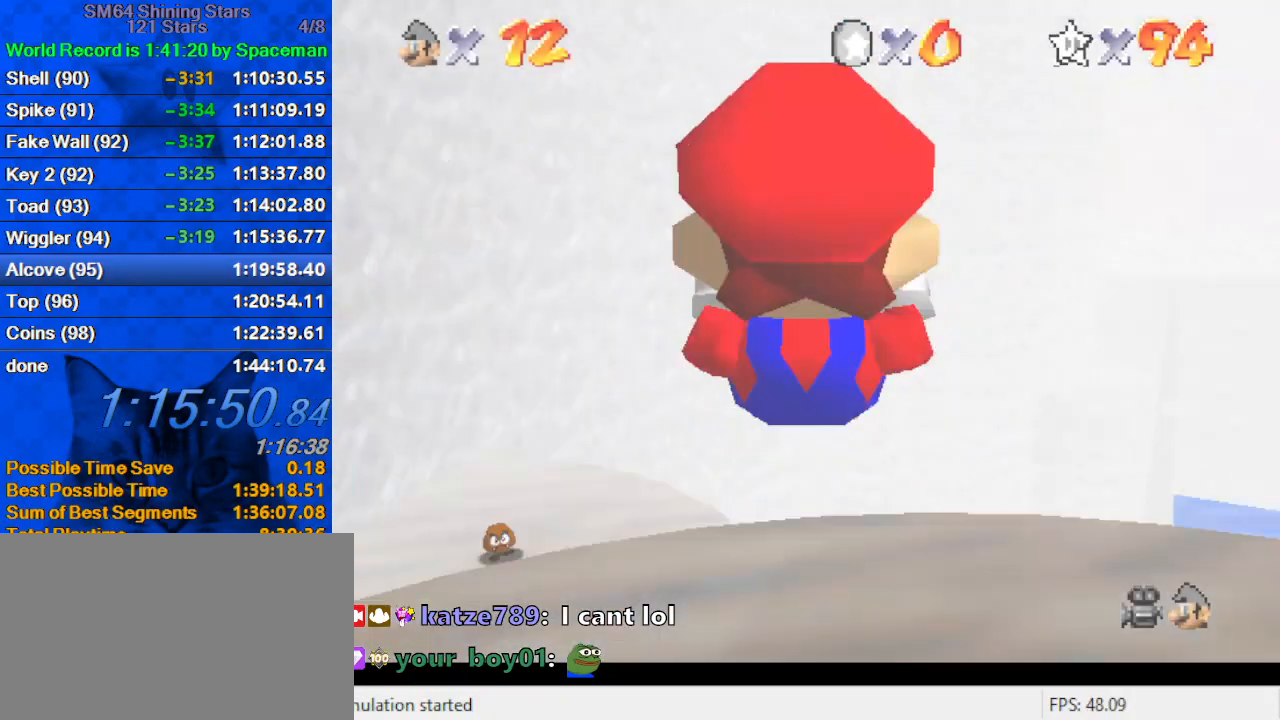
{"keys": ["up"], "events": []}
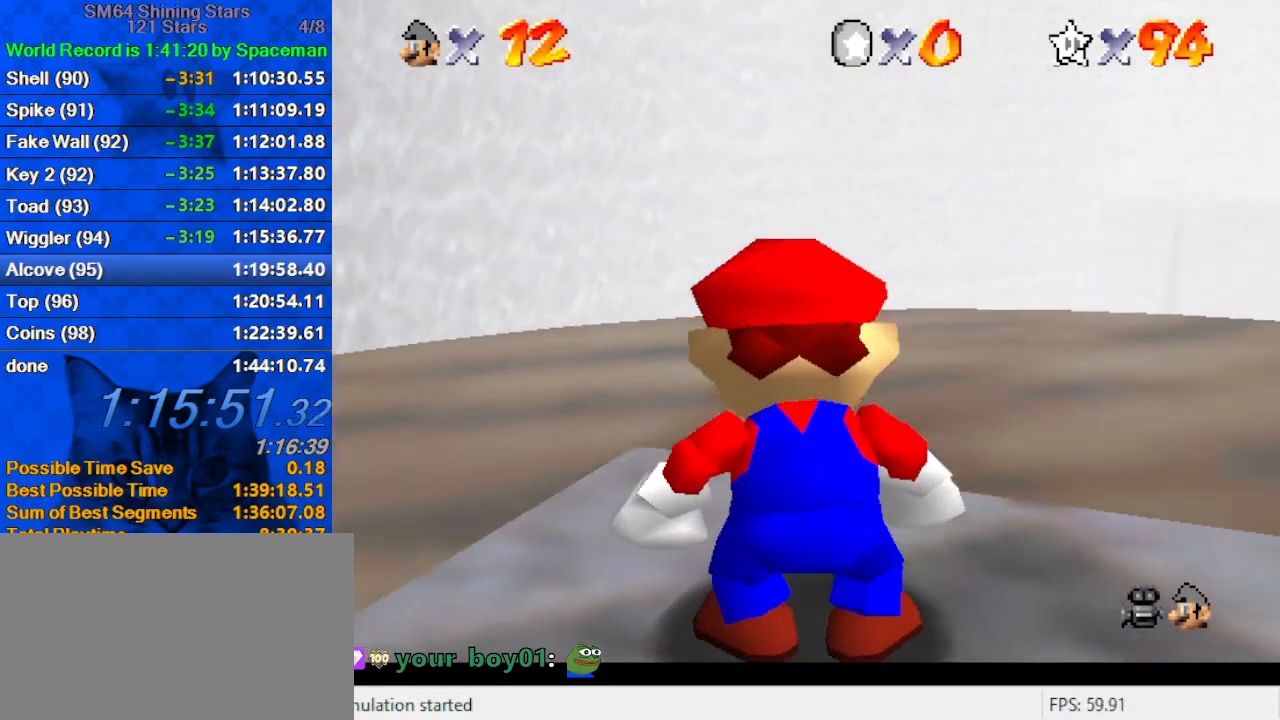
{"keys": ["shift", "up"], "events": [[367, "shift", "down"]]}
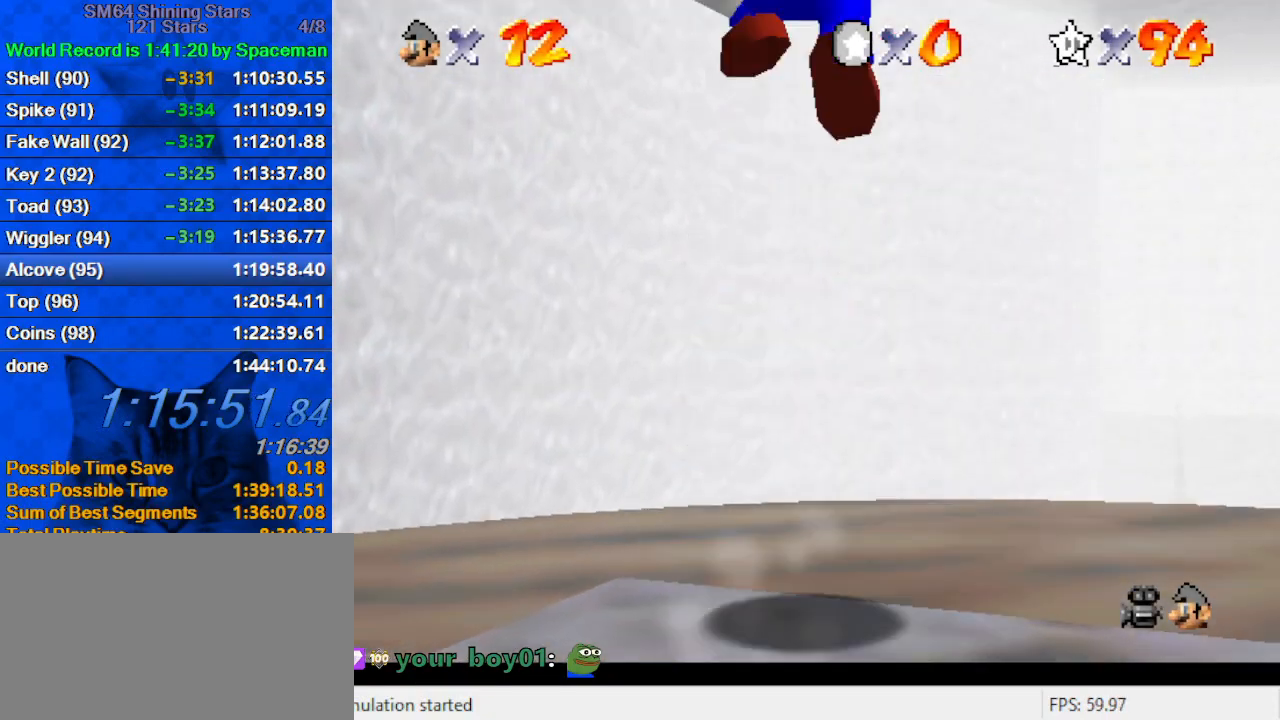
{"keys": ["up"], "events": [[267, "shift", "up"]]}
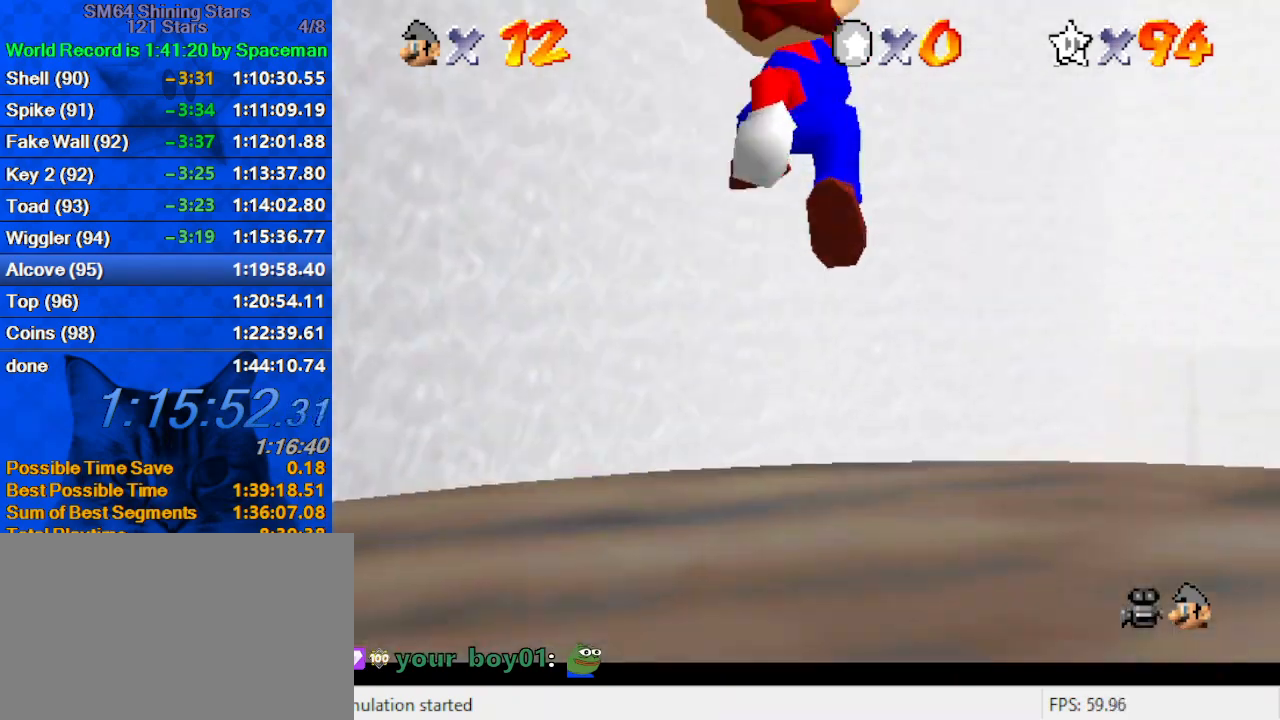
{"keys": ["up"], "events": [[67, "ctrl", "down"], [167, "ctrl", "up"], [200, "ctrl", "down"], [267, "shift", "down"], [400, "ctrl", "up"], [433, "shift", "up"]]}
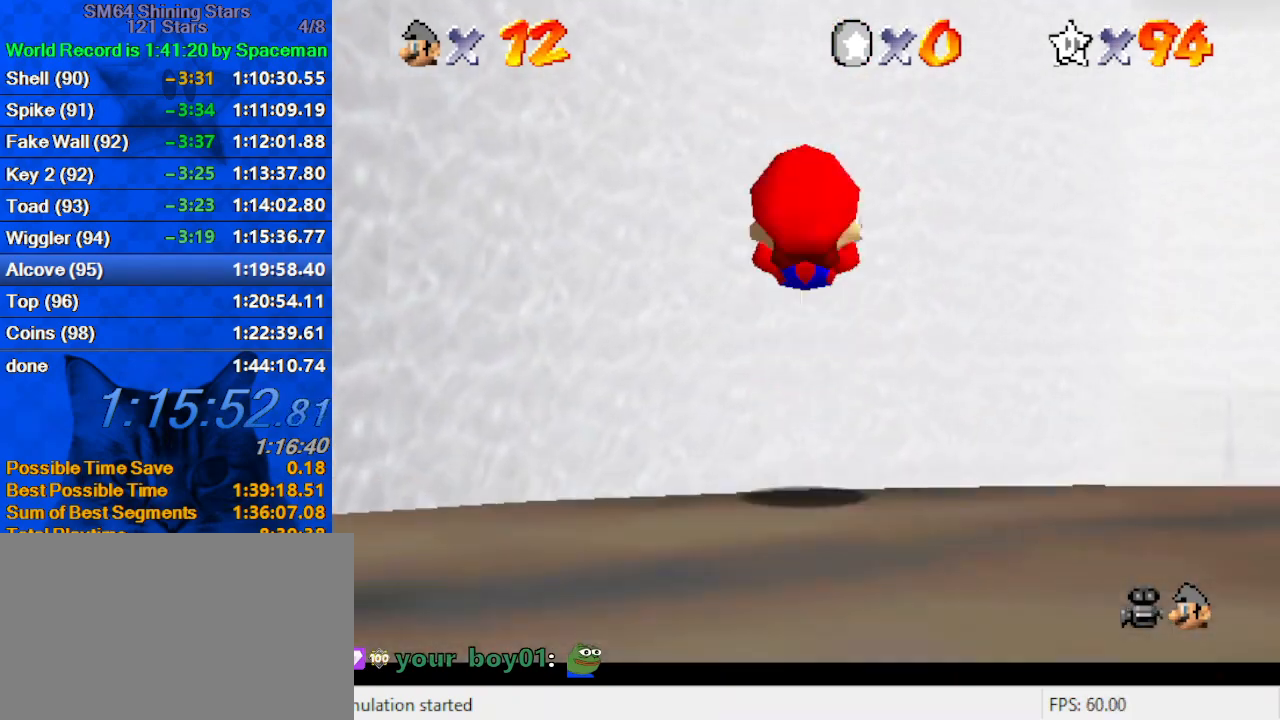
{"keys": ["up"], "events": []}
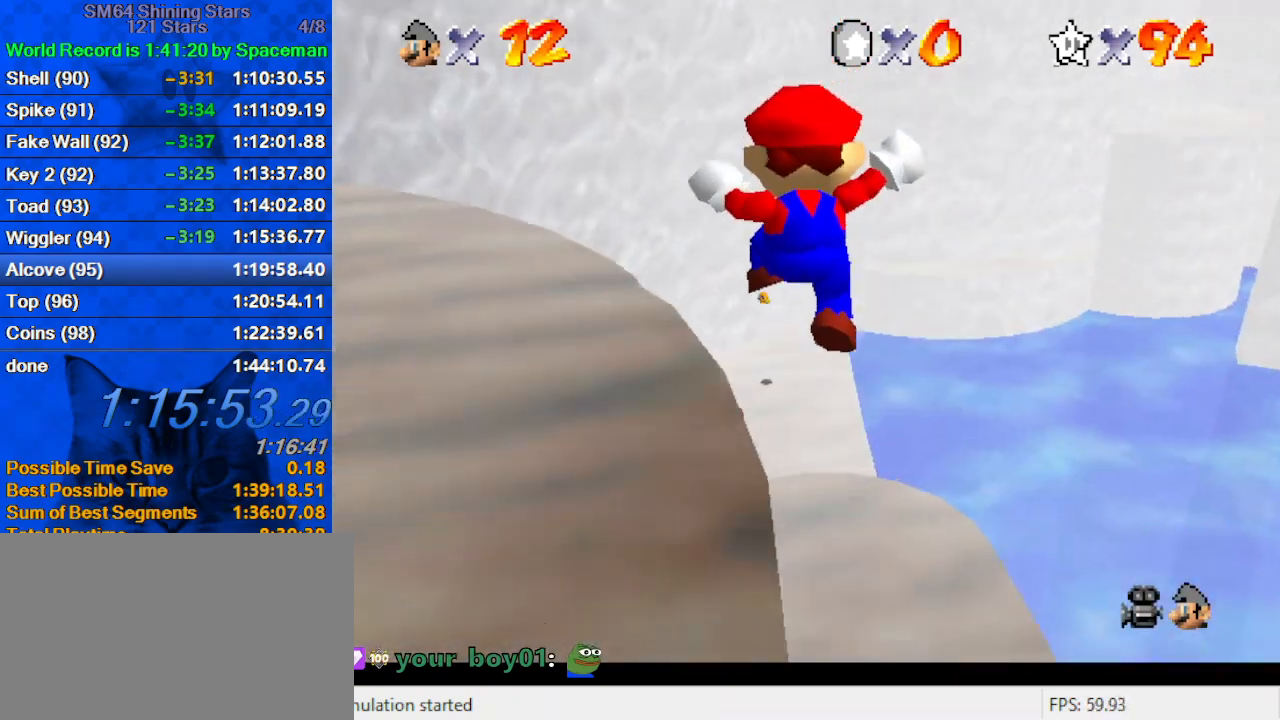
{"keys": ["up"], "events": []}
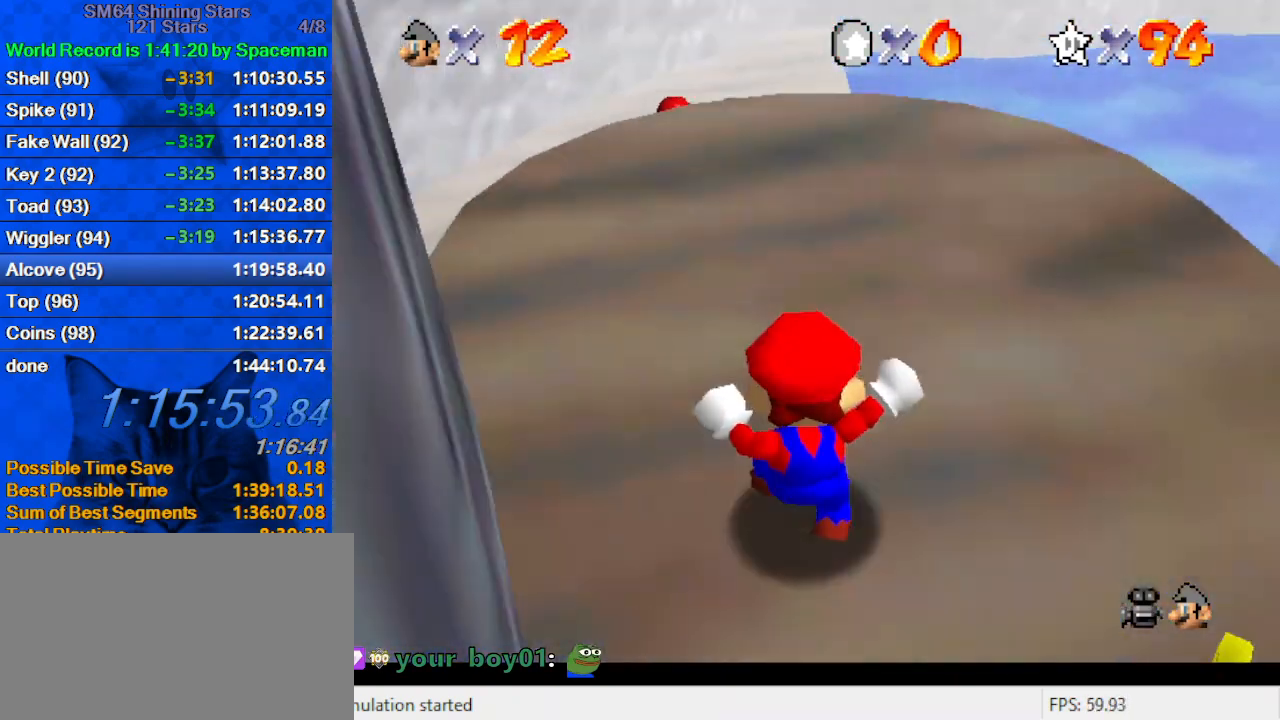
{"keys": ["ctrl", "shift", "up"], "events": [[67, "ctrl", "down"], [200, "ctrl", "up"], [367, "ctrl", "down"], [433, "shift", "down"]]}
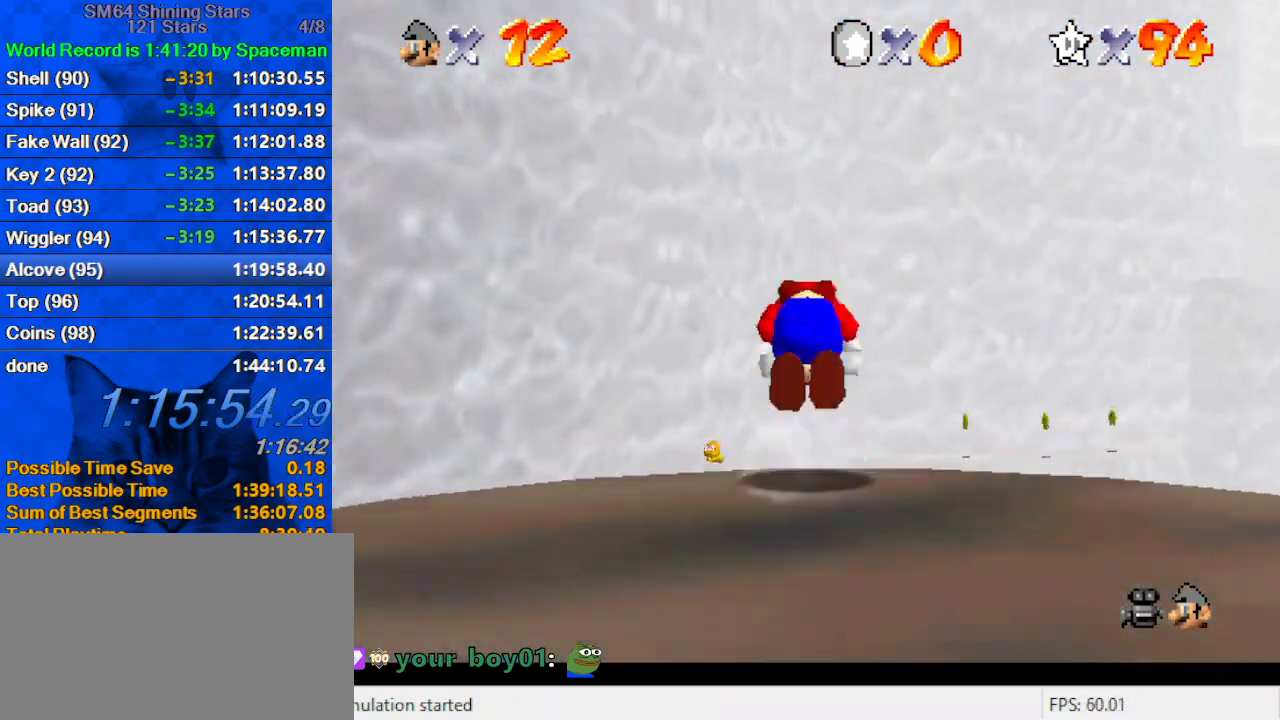
{"keys": ["left", "up"], "events": [[33, "ctrl", "up"], [167, "shift", "up"], [400, "left", "down"]]}
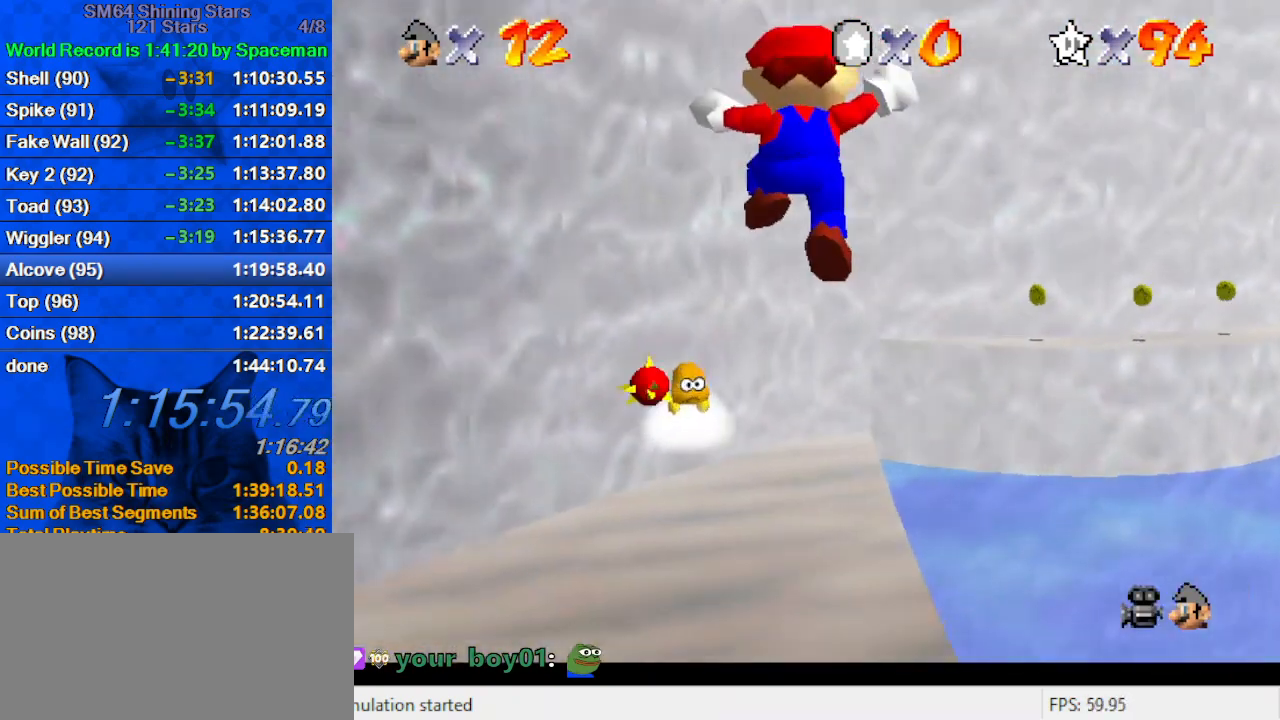
{"keys": ["up"], "events": [[67, "left", "up"], [400, "s", "down"], [500, "s", "up"]]}
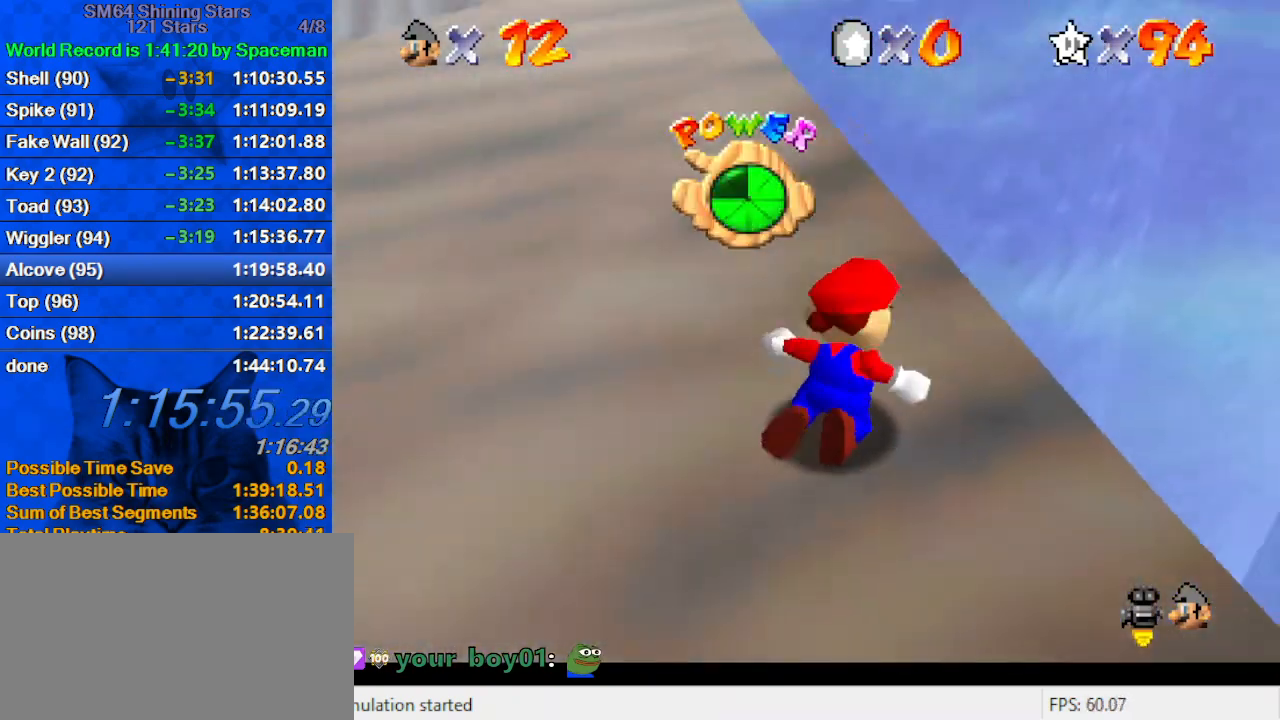
{"keys": ["left", "up"], "events": [[133, "left", "down"]]}